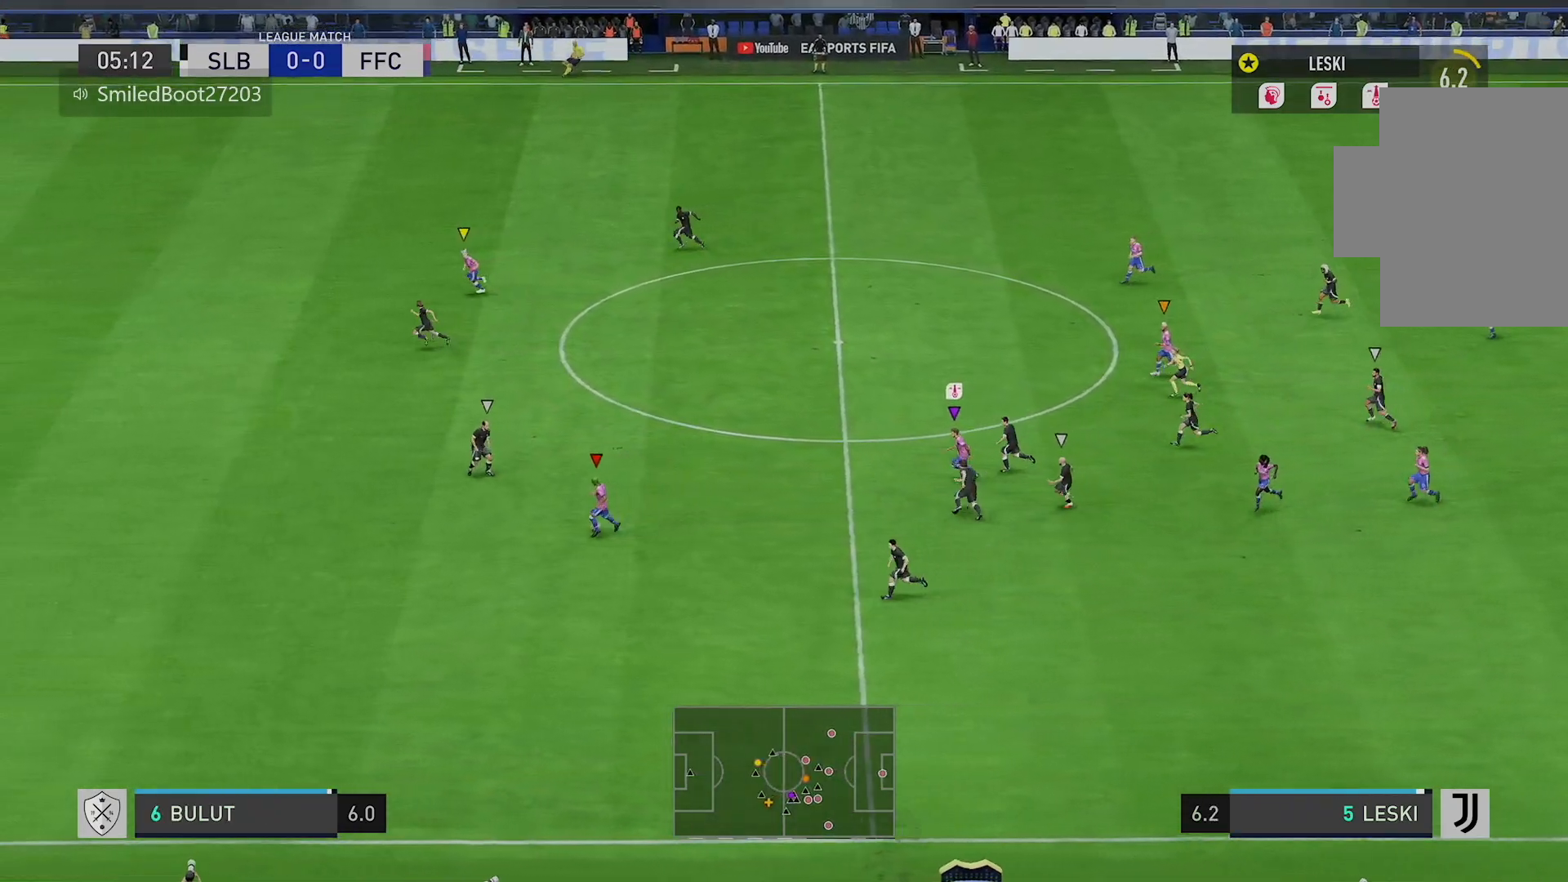
Gameplay with a controller (Xbox layout); each line is a JSON object with the inputs held at the frame after it. "events" lists button and stick changes between this image and that frame as [ms after this image, input, new state], when the widget could be followed in between. Not read: L3 R3.
{"buttons": ["R2"], "left_stick": "left", "right_stick": "down", "events": []}
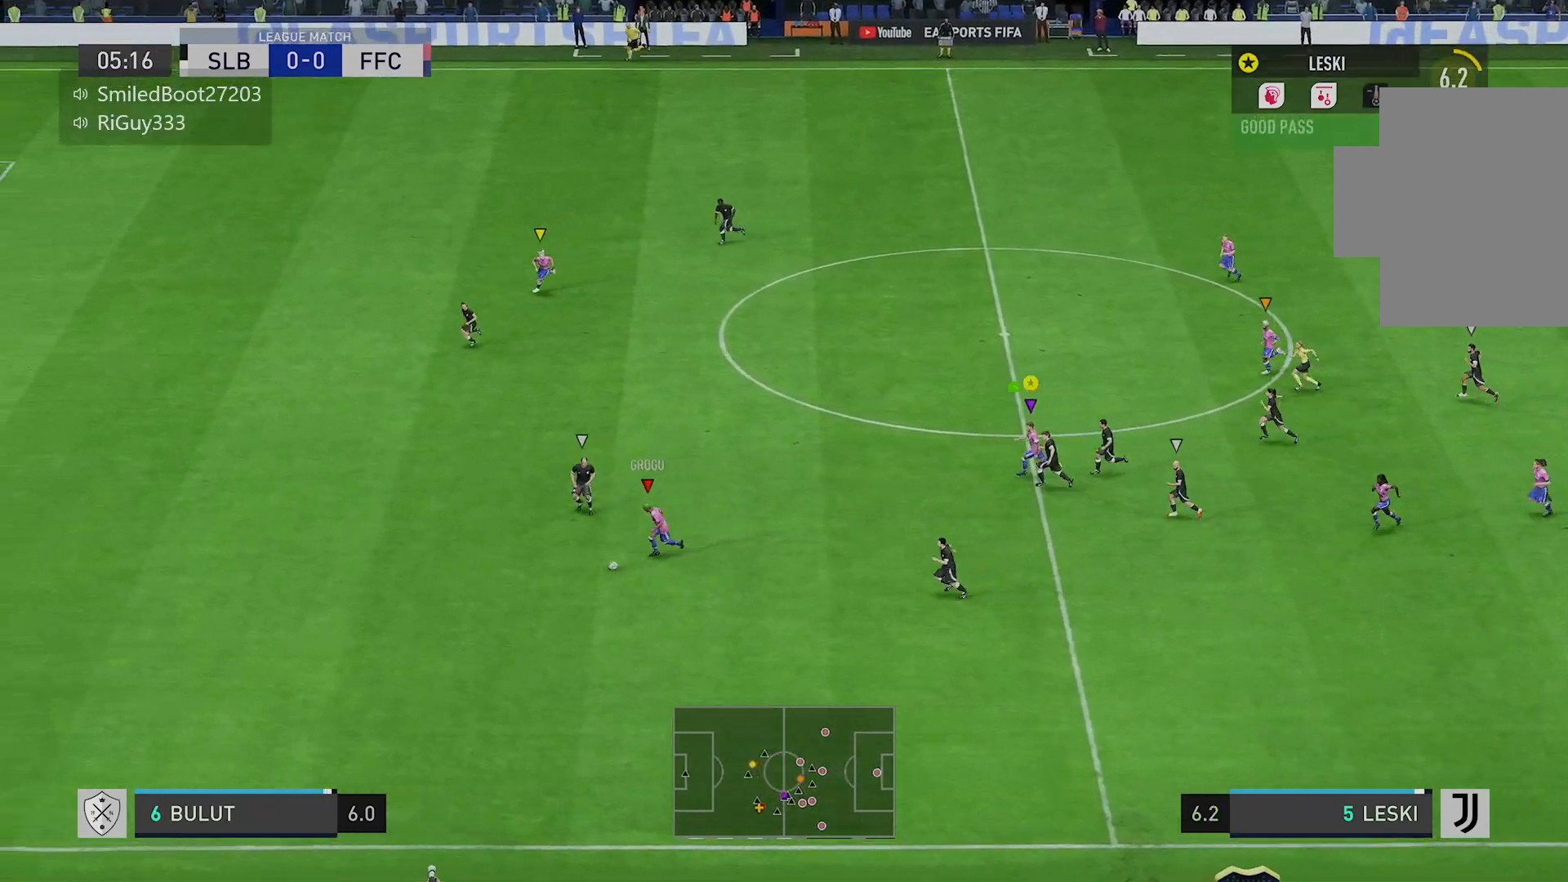
{"buttons": ["R2"], "left_stick": "left", "right_stick": "down", "events": []}
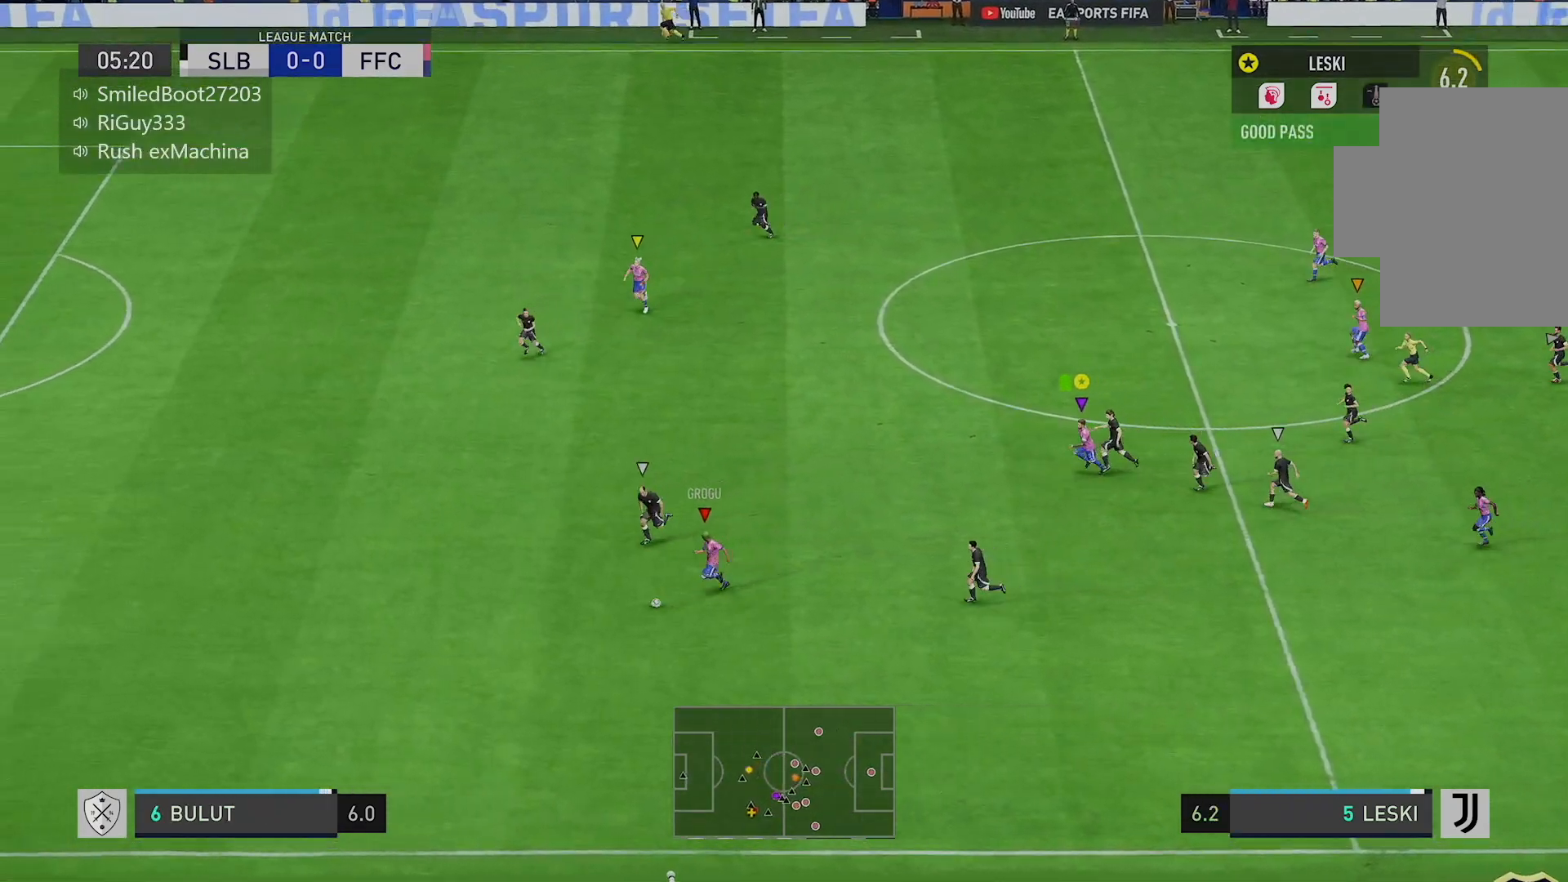
{"buttons": ["R2"], "left_stick": "left", "right_stick": "down", "events": []}
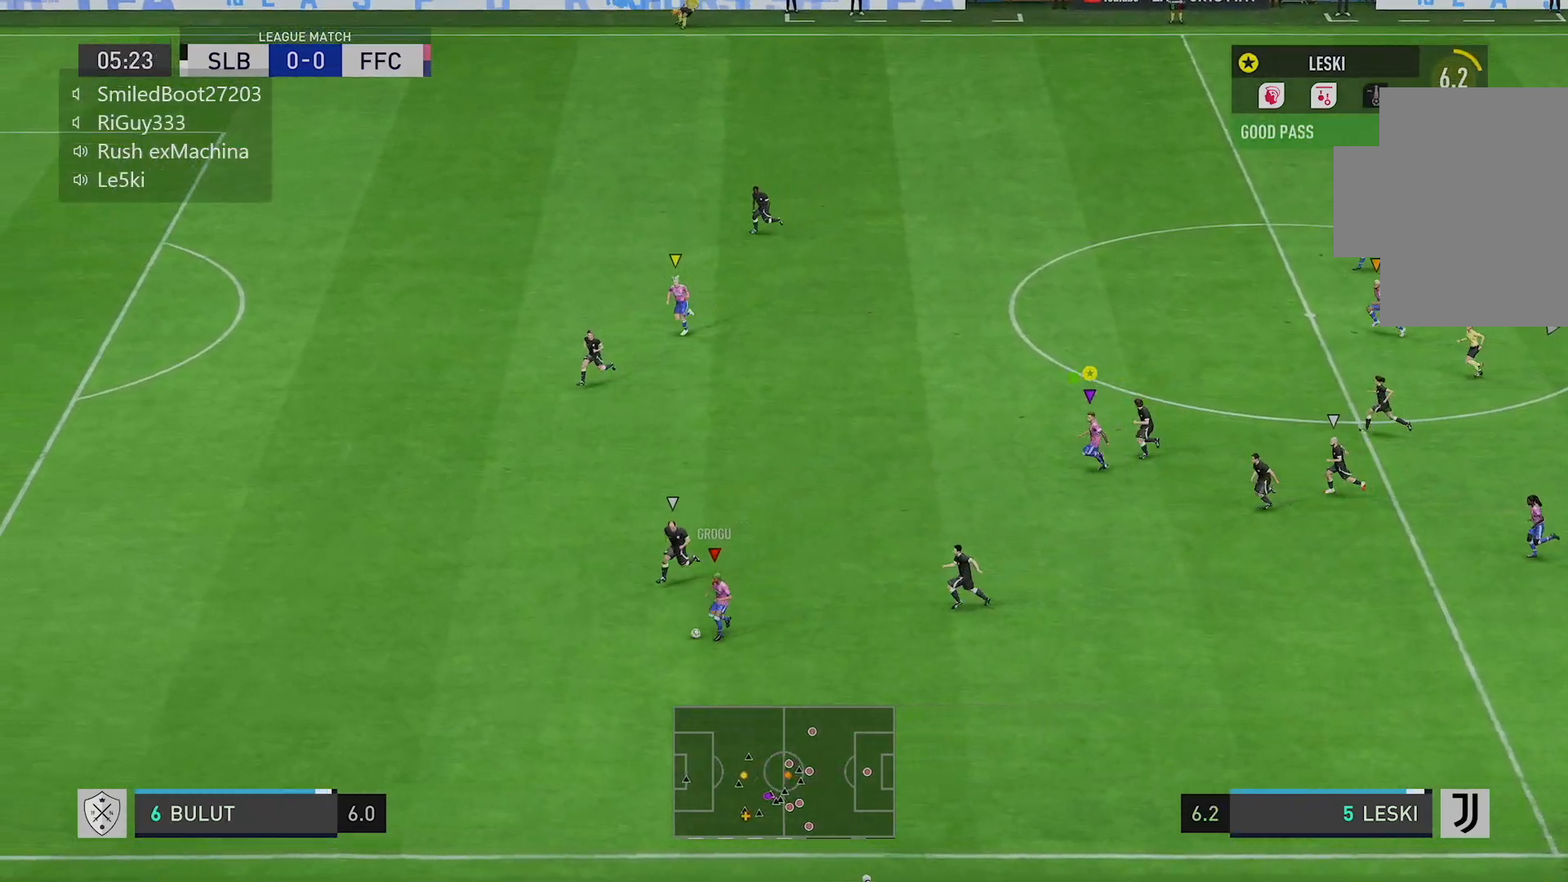
{"buttons": ["R2"], "left_stick": "left", "right_stick": "down", "events": []}